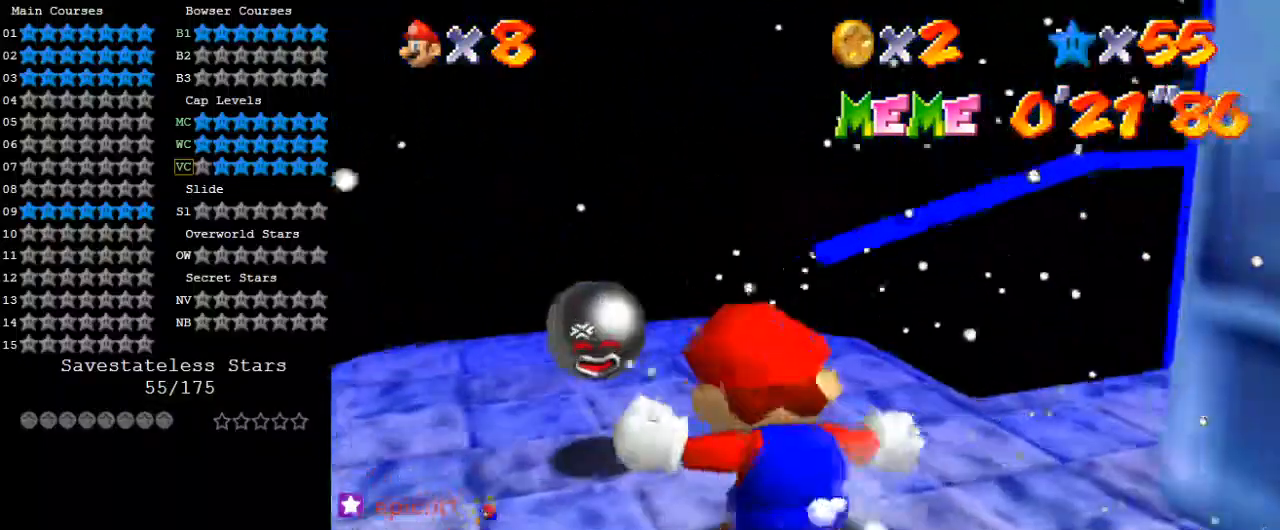
Gameplay with keyboard; each line is a JSON object with the keys held at the frame after it. "events" lists presses ("down") and releases ("up") of "a", "c", "ctrl", "d", "down", "left", "return", "right", "s", "shift", "up", "w", "x" and "y" between this image and that frame as [ms after this image, input, new state], when the widget could be followed in between. No other keys are recorded. Mouse input is not recorded.
{"keys": ["up"], "events": [[33, "up", "down"], [100, "a", "up"], [133, "right", "down"], [333, "shift", "down"], [433, "right", "up"], [467, "shift", "up"]]}
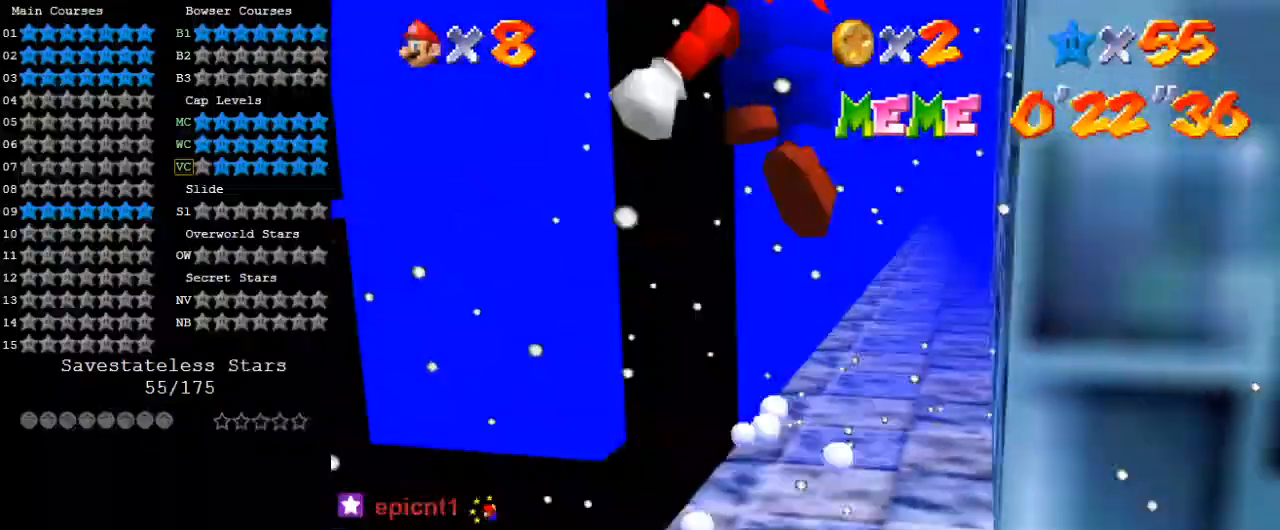
{"keys": ["ctrl", "shift", "up"], "events": [[200, "left", "down"], [300, "left", "up"], [367, "ctrl", "down"], [433, "shift", "down"]]}
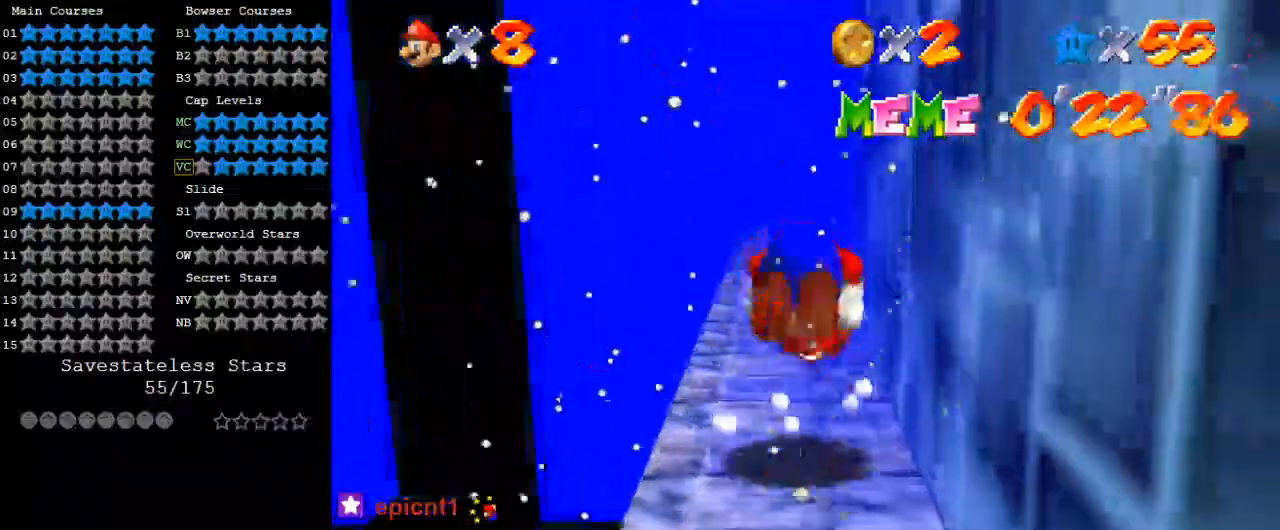
{"keys": ["up"], "events": [[33, "left", "down"], [67, "ctrl", "up"], [100, "shift", "up"], [433, "left", "up"]]}
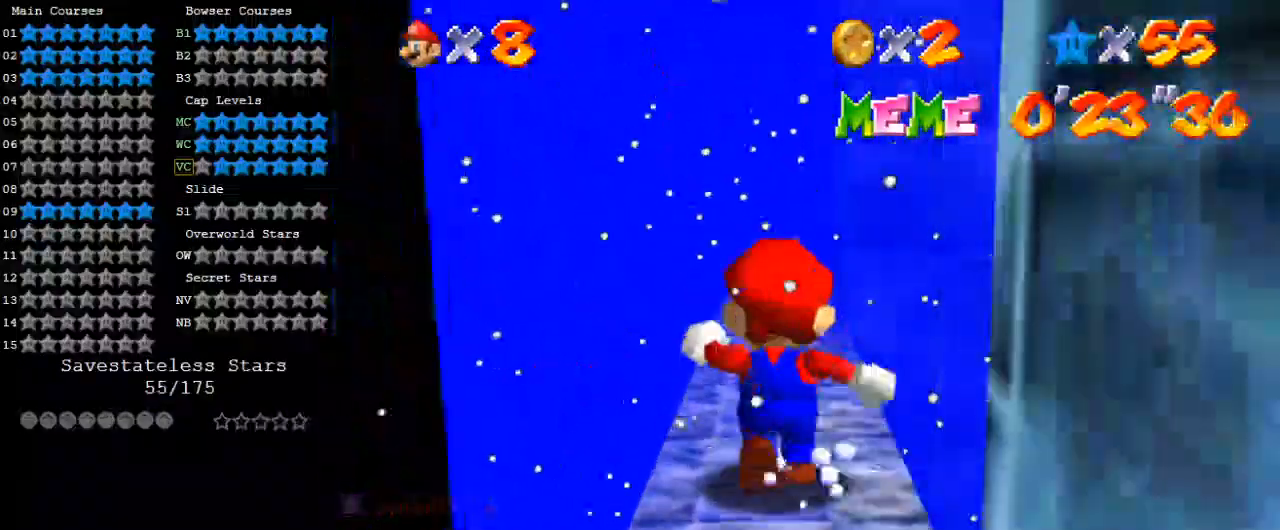
{"keys": ["shift", "up"], "events": [[33, "ctrl", "down"], [133, "left", "down"], [167, "ctrl", "up"], [300, "left", "up"], [400, "shift", "down"]]}
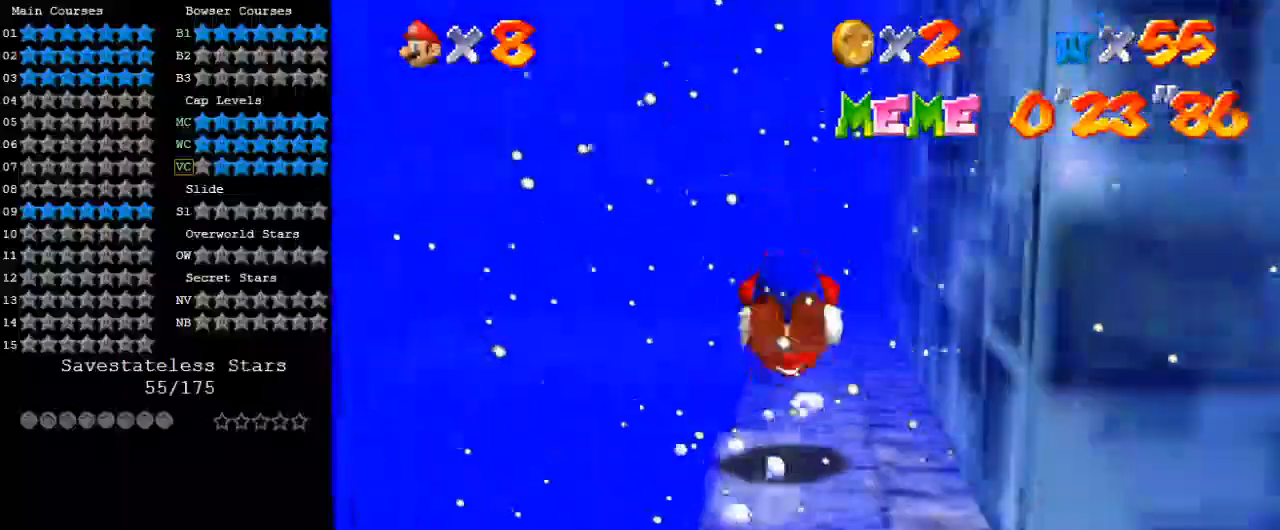
{"keys": ["d", "up"], "events": [[33, "shift", "up"], [100, "right", "down"], [233, "right", "up"], [333, "d", "down"], [400, "d", "up"], [467, "d", "down"]]}
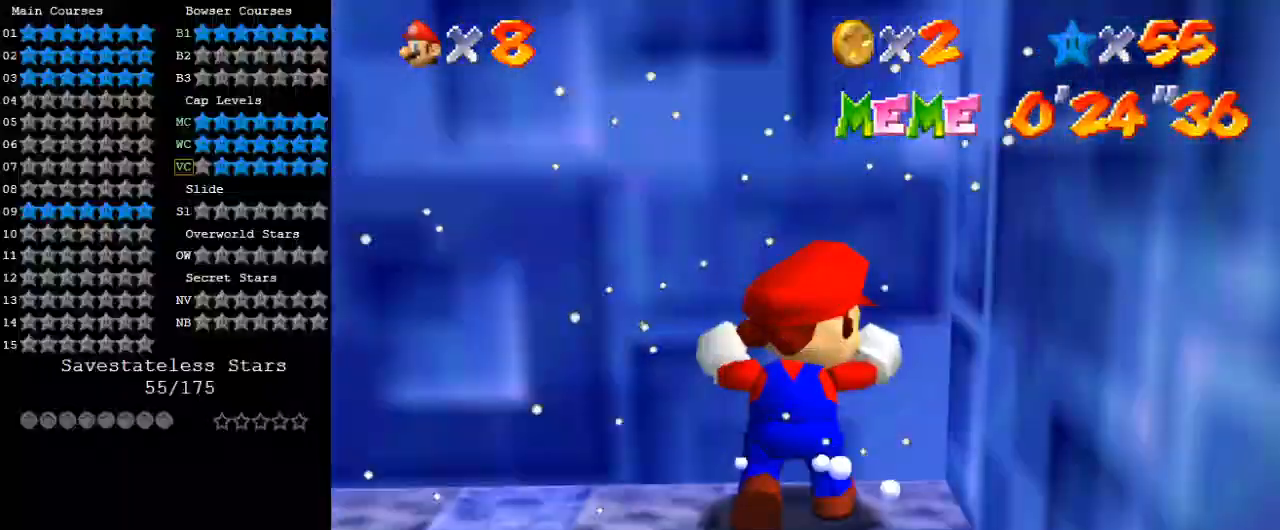
{"keys": ["left", "up"], "events": [[67, "left", "down"], [167, "d", "up"], [167, "up", "up"], [400, "shift", "down"], [467, "shift", "up"], [467, "up", "down"]]}
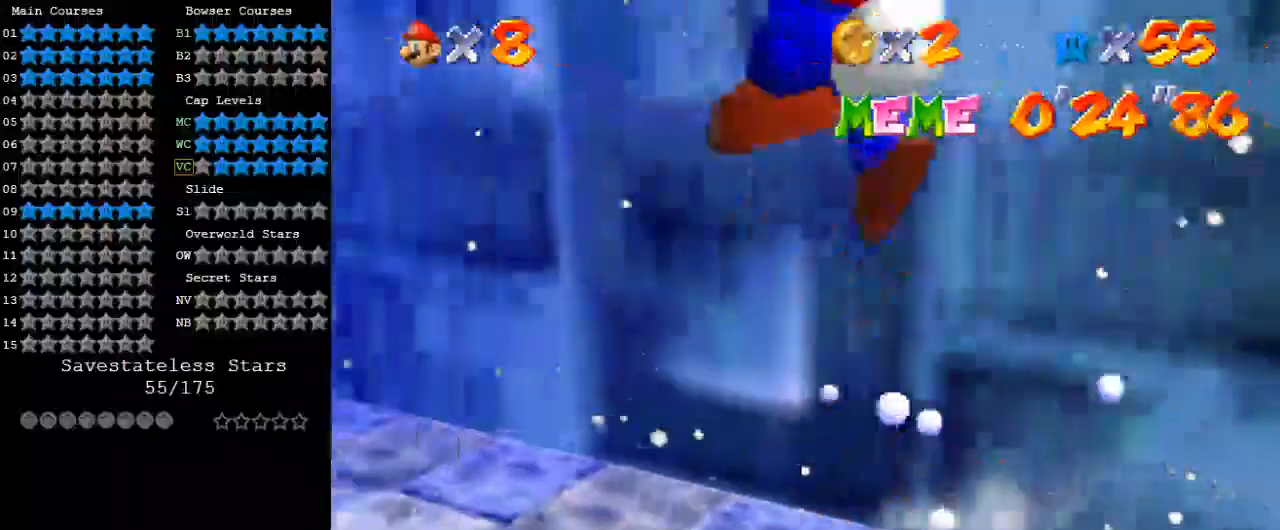
{"keys": ["up"], "events": [[33, "d", "down"], [133, "d", "up"], [133, "left", "up"], [133, "up", "up"], [200, "d", "down"], [300, "d", "up"], [400, "up", "down"]]}
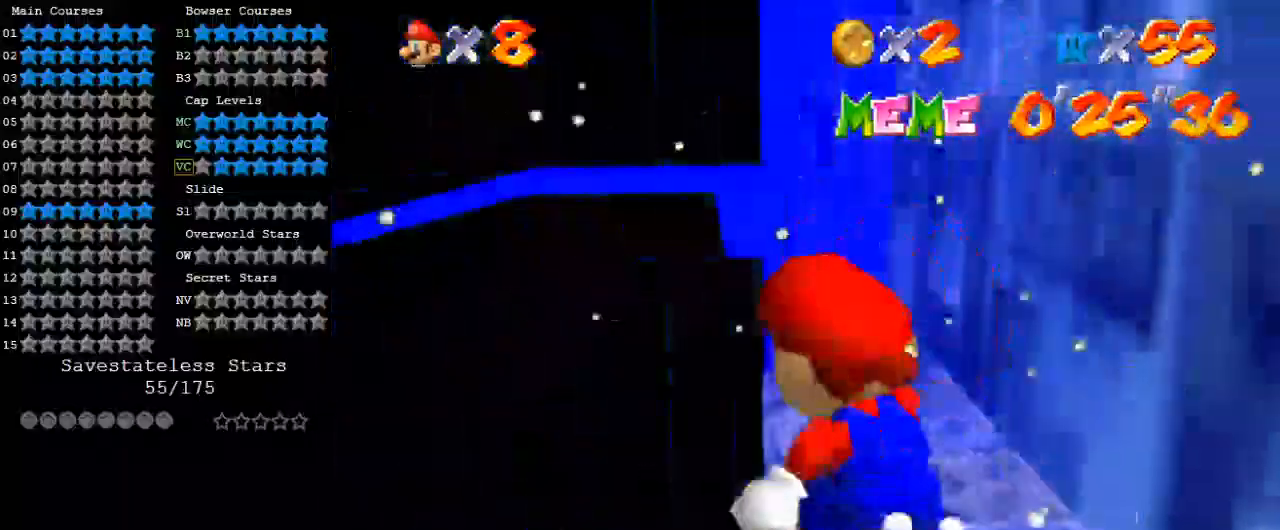
{"keys": ["up"], "events": [[167, "y", "down"], [233, "shift", "down"], [300, "right", "down"], [400, "shift", "up"], [400, "y", "up"], [467, "right", "up"]]}
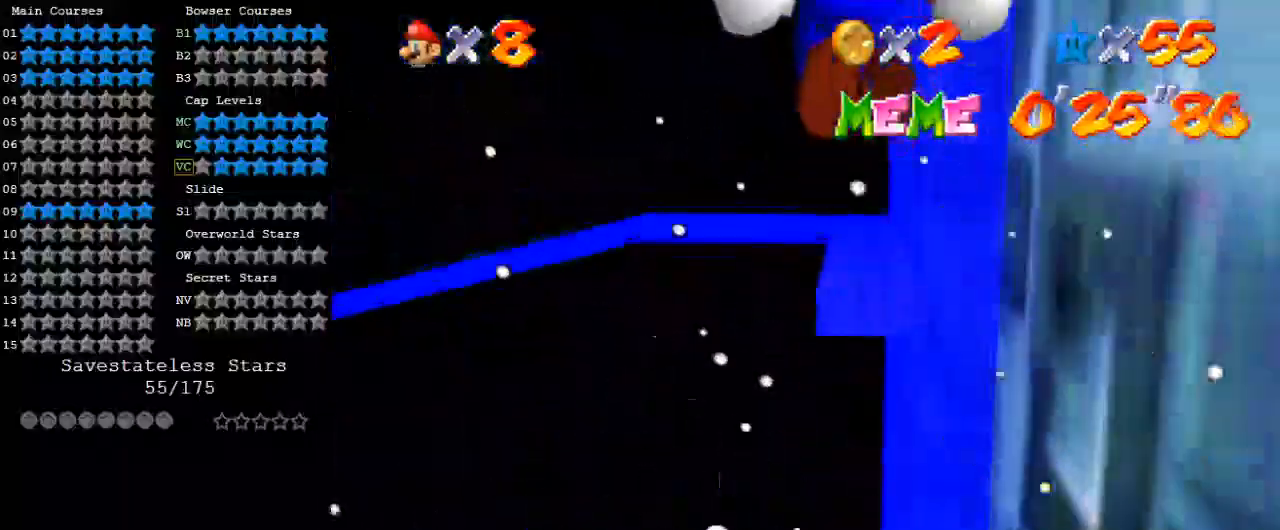
{"keys": ["right", "up"], "events": [[233, "right", "down"], [367, "a", "down"], [467, "a", "up"]]}
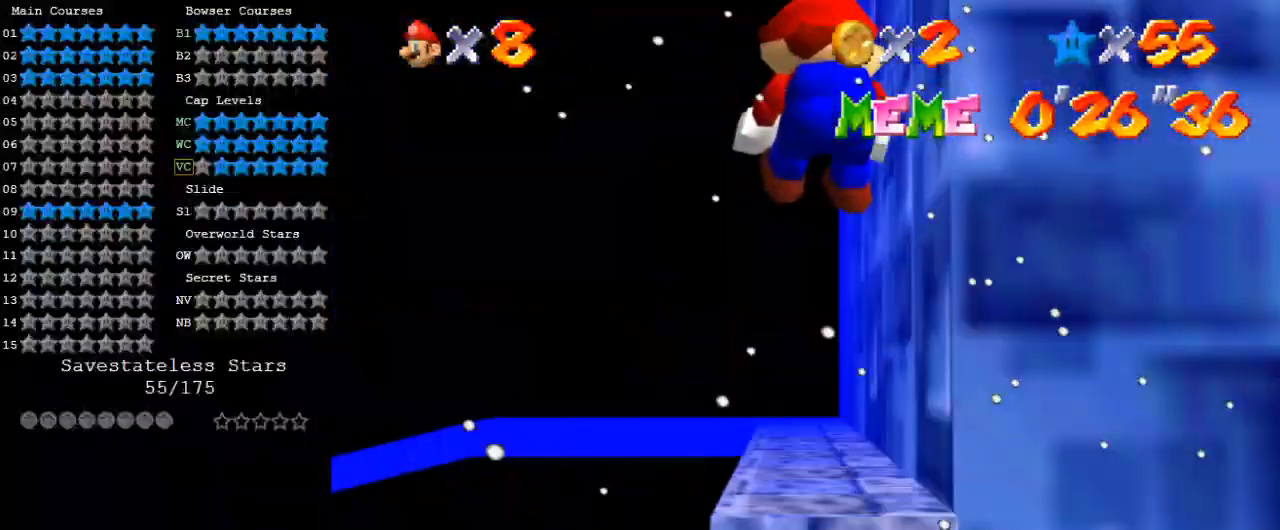
{"keys": ["a", "right", "up"], "events": [[333, "right", "up"], [433, "right", "down"], [467, "a", "down"]]}
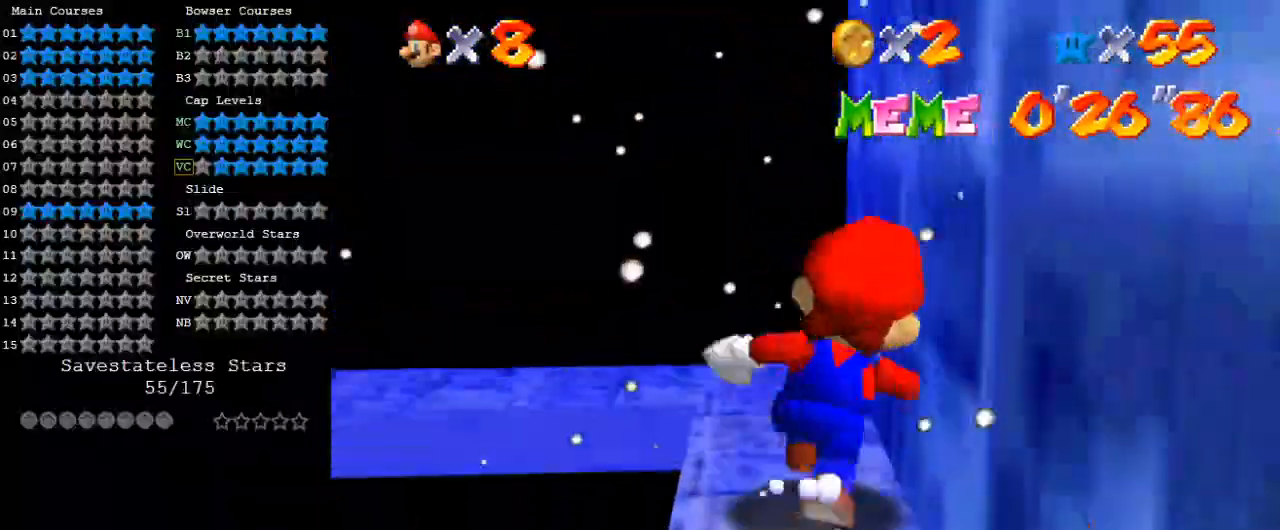
{"keys": ["up"], "events": [[67, "a", "up"], [100, "up", "up"], [167, "a", "down"], [267, "up", "down"], [300, "a", "up"], [333, "a", "down"], [400, "right", "up"], [500, "a", "up"]]}
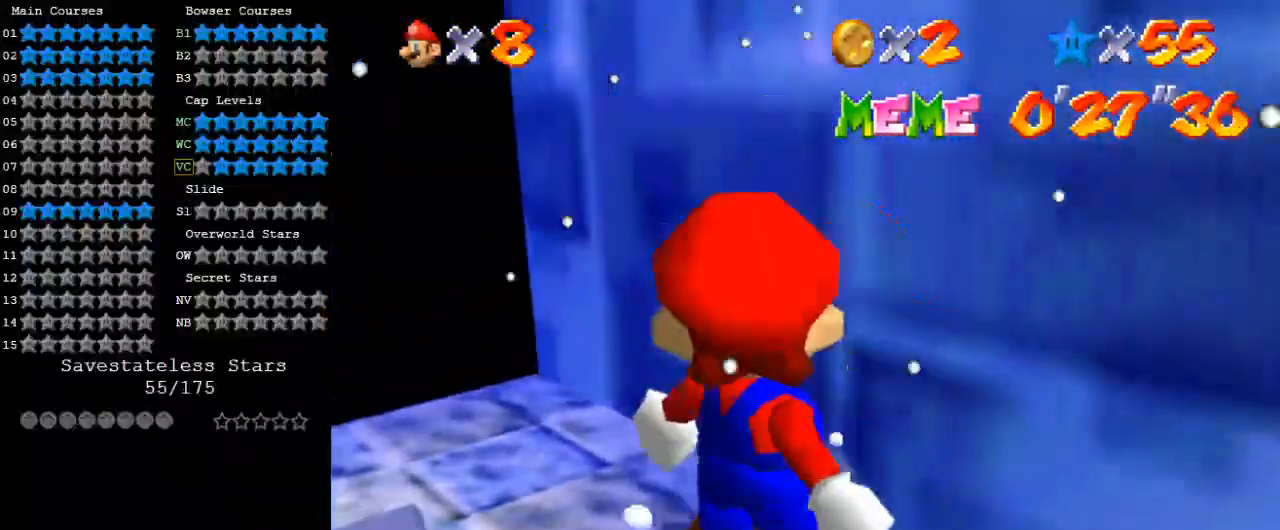
{"keys": ["up"], "events": [[33, "a", "down"], [33, "left", "down"], [133, "a", "up"], [200, "a", "down"], [267, "up", "up"], [300, "a", "up"], [400, "a", "down"], [400, "up", "down"], [433, "left", "up"], [500, "a", "up"]]}
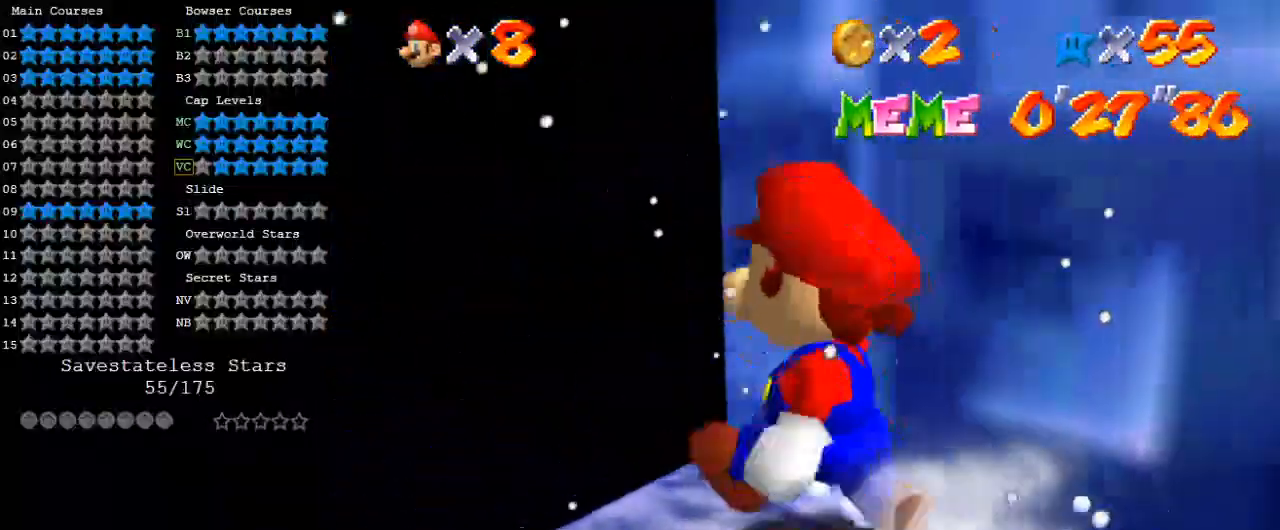
{"keys": [], "events": [[33, "right", "down"], [100, "right", "up"], [267, "up", "up"]]}
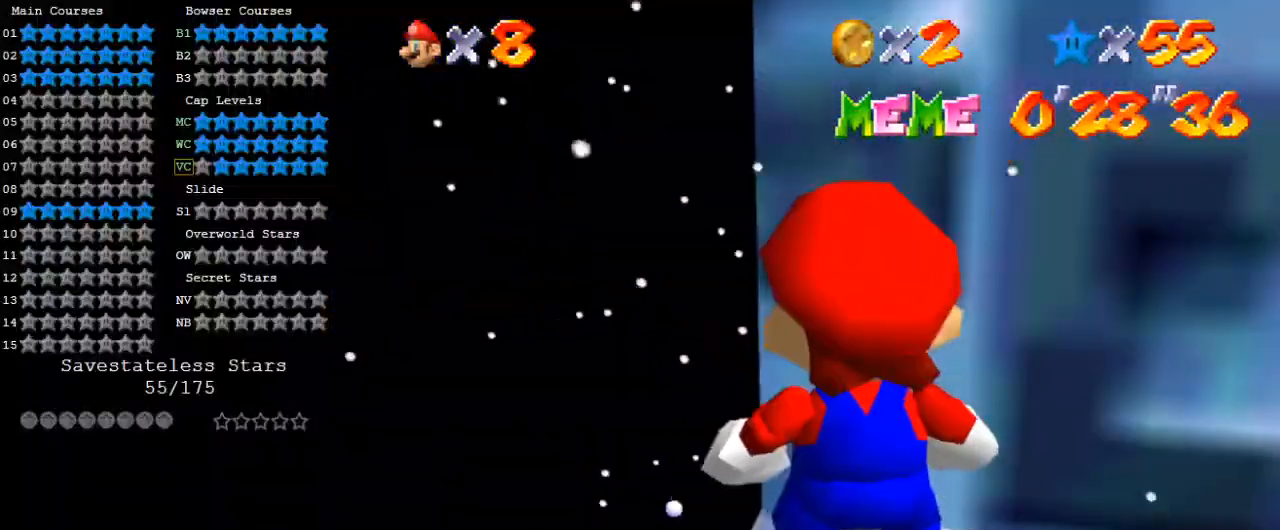
{"keys": [], "events": [[233, "up", "down"], [300, "right", "down"], [433, "right", "up"], [433, "up", "up"]]}
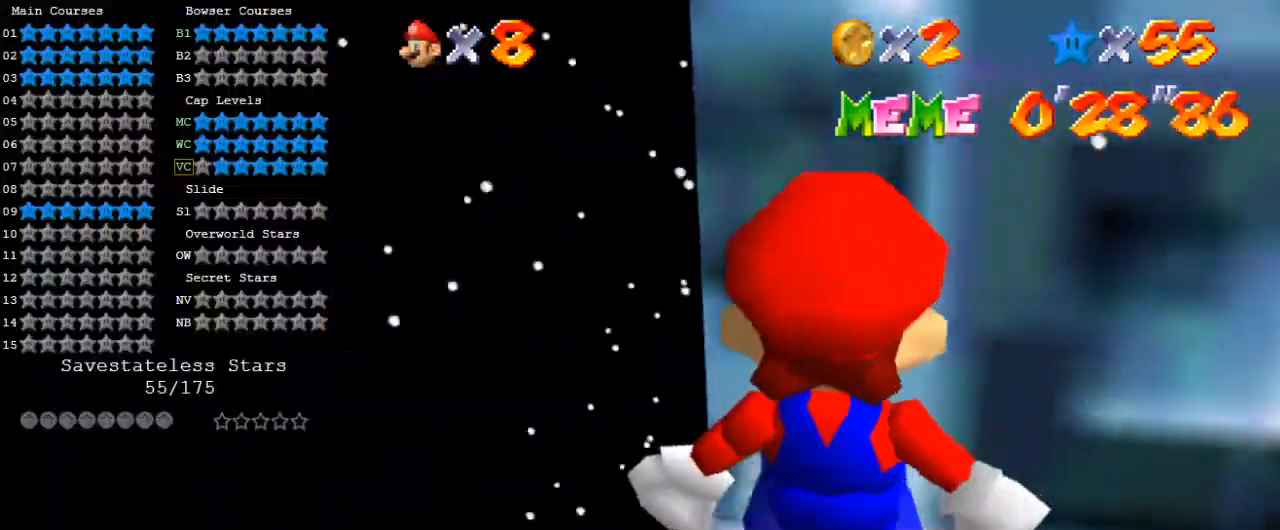
{"keys": ["shift"], "events": [[400, "shift", "down"]]}
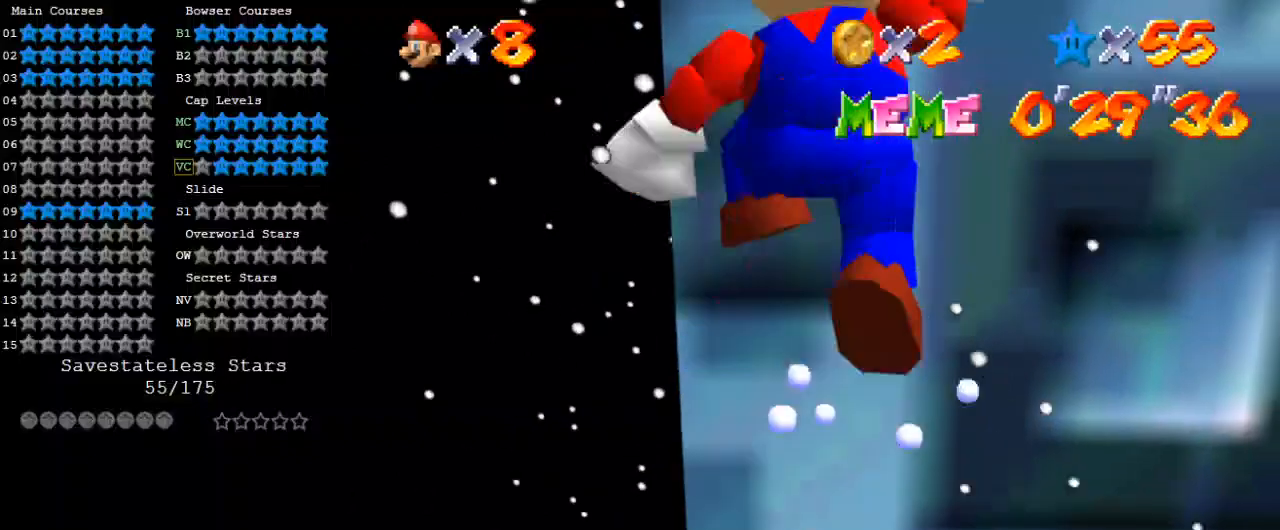
{"keys": [], "events": [[67, "ctrl", "down"], [167, "ctrl", "up"], [167, "shift", "up"]]}
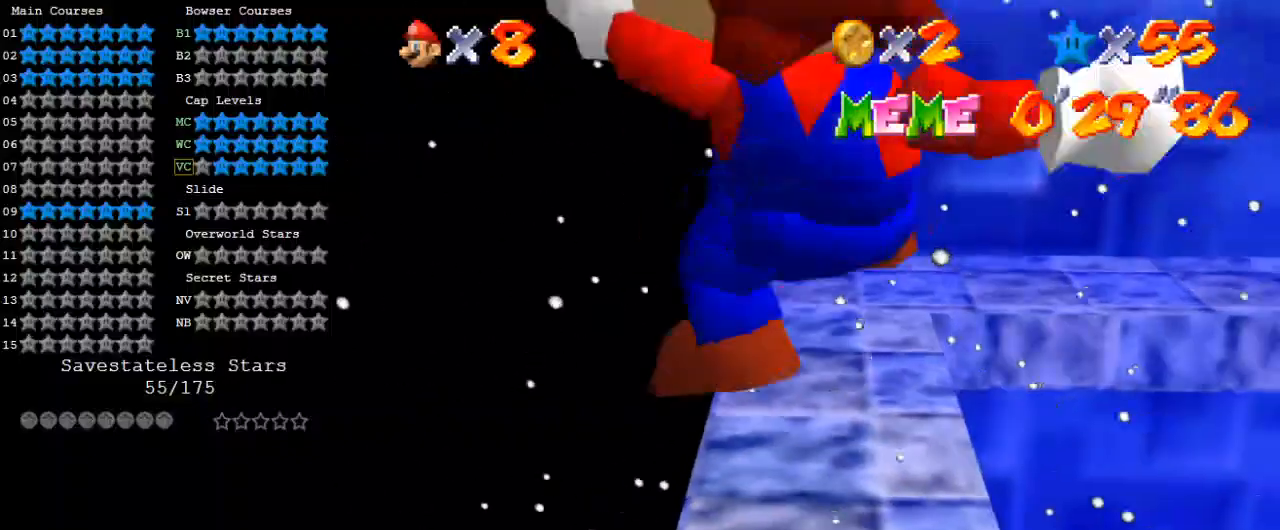
{"keys": [], "events": []}
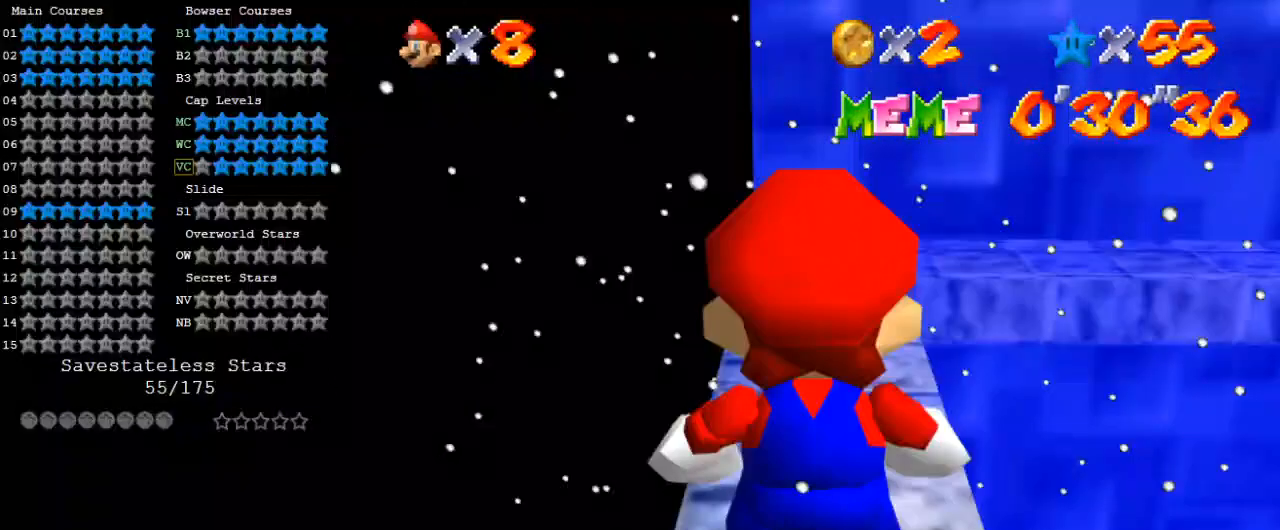
{"keys": [], "events": []}
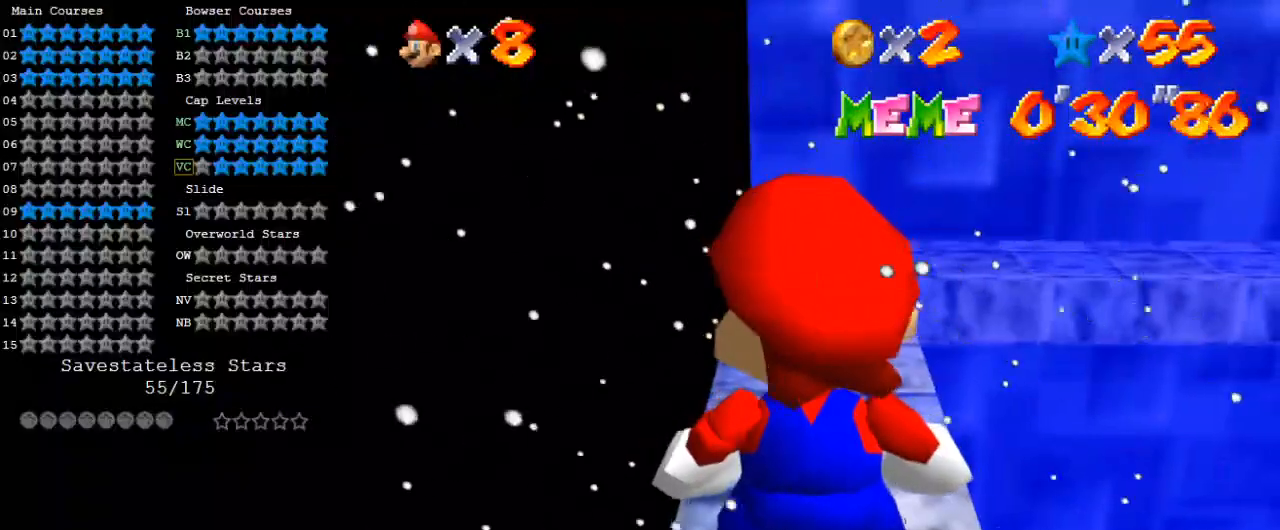
{"keys": [], "events": []}
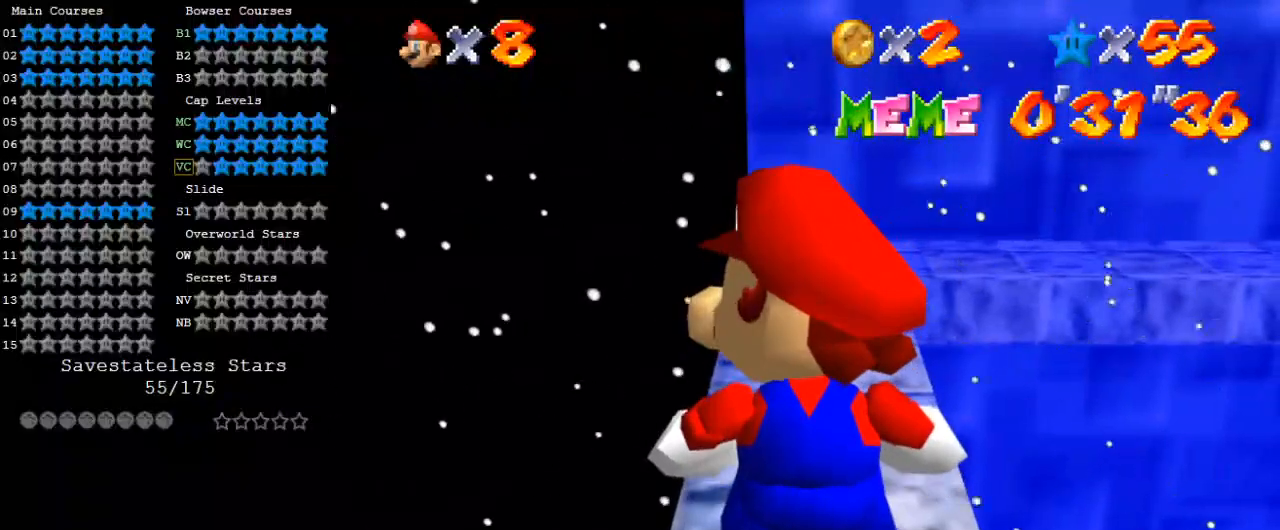
{"keys": [], "events": [[100, "y", "down"], [167, "y", "up"], [367, "a", "down"], [500, "a", "up"]]}
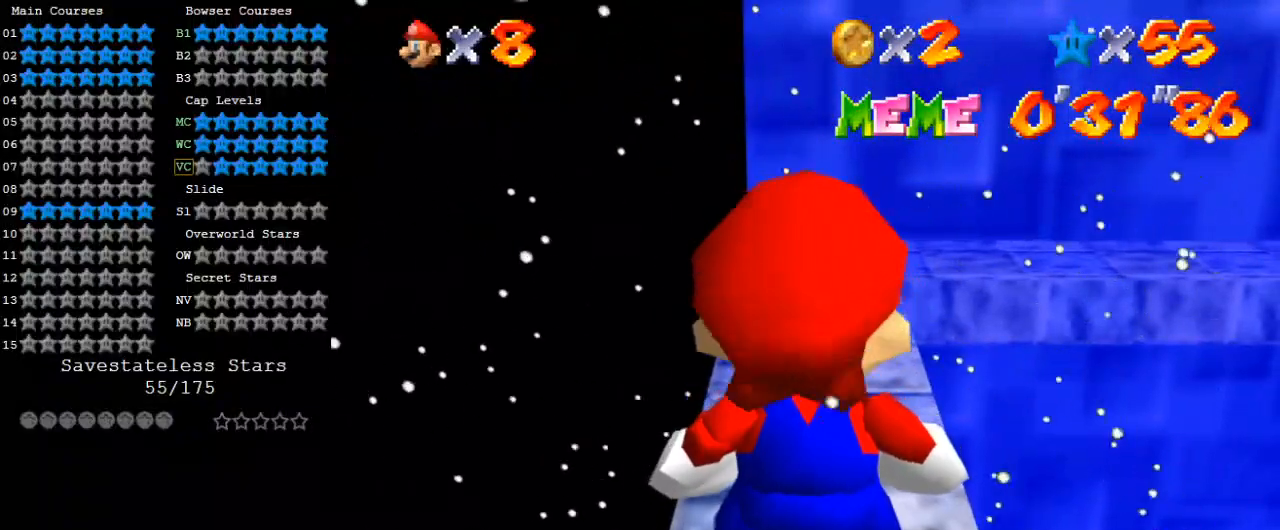
{"keys": [], "events": []}
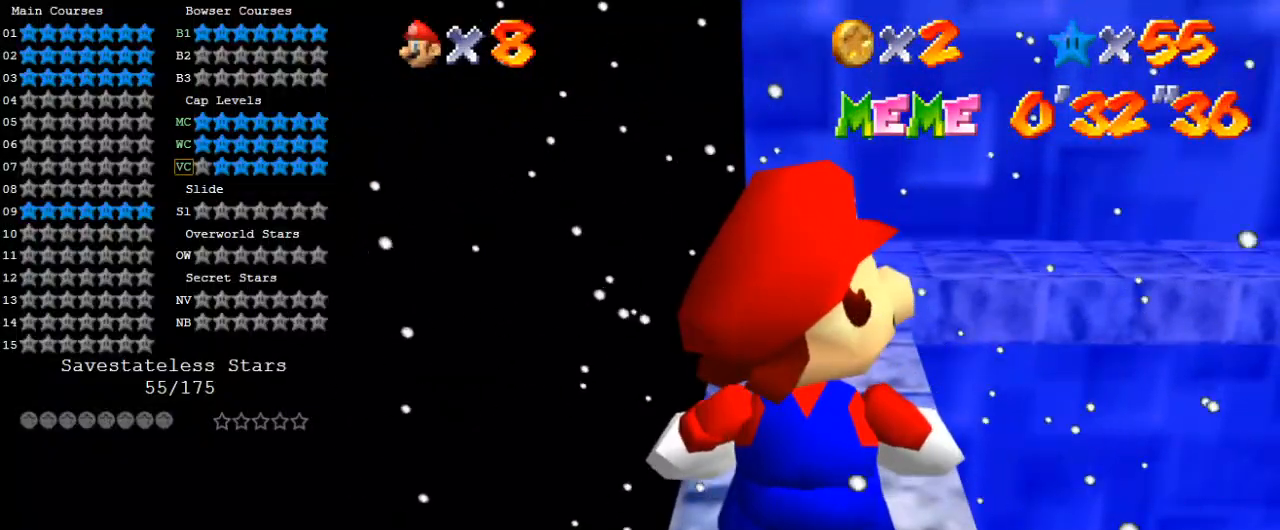
{"keys": [], "events": []}
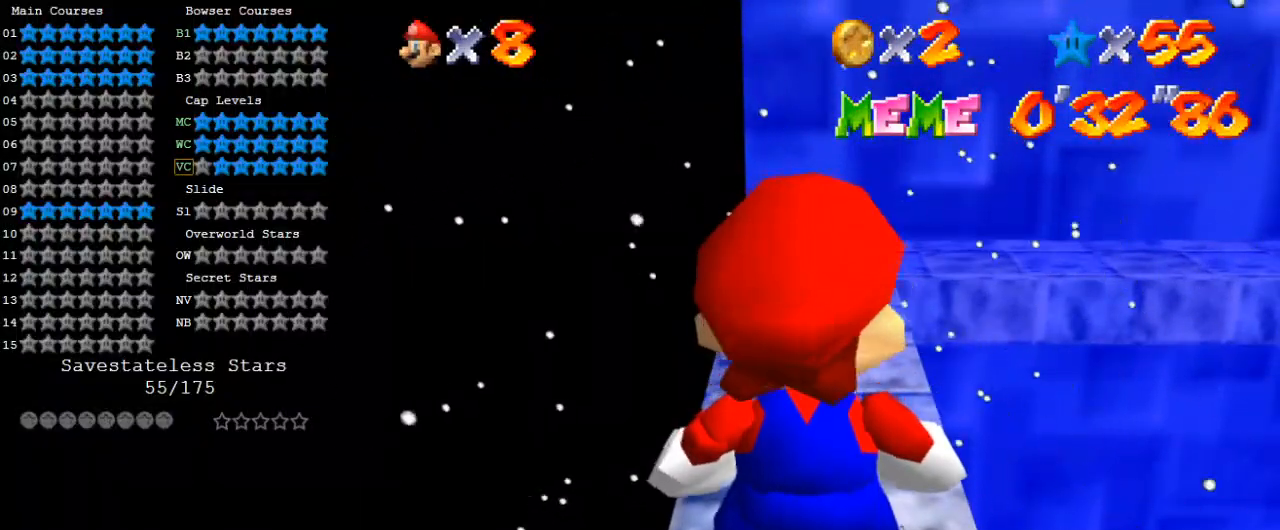
{"keys": ["a"], "events": [[33, "return", "down"], [100, "return", "up"], [433, "a", "down"]]}
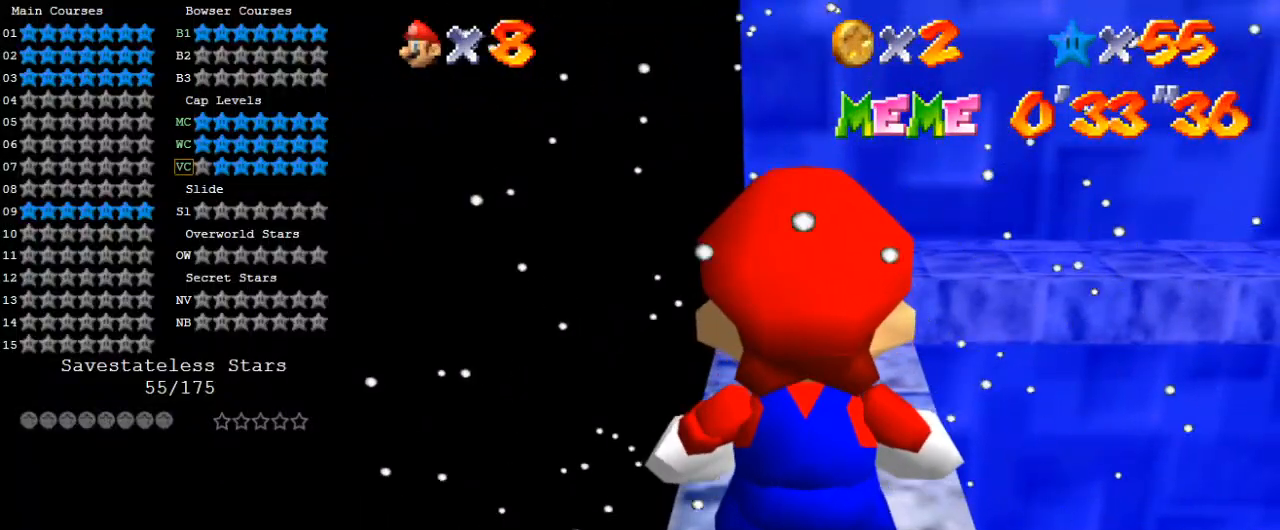
{"keys": [], "events": [[67, "a", "up"], [167, "d", "down"], [267, "d", "up"], [300, "w", "down"], [433, "w", "up"]]}
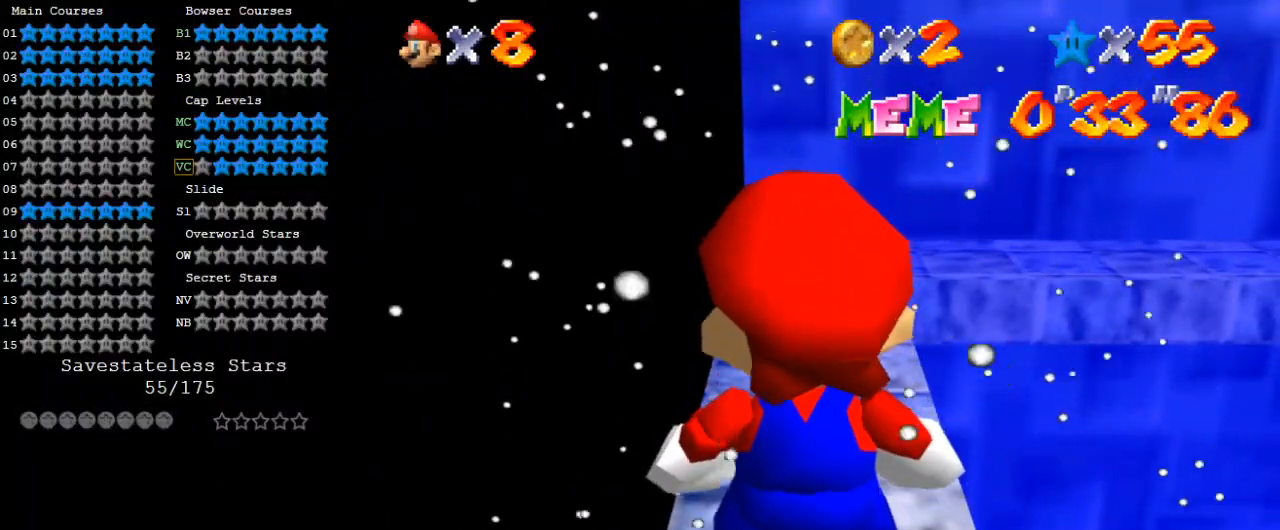
{"keys": [], "events": [[133, "a", "down"], [233, "a", "up"]]}
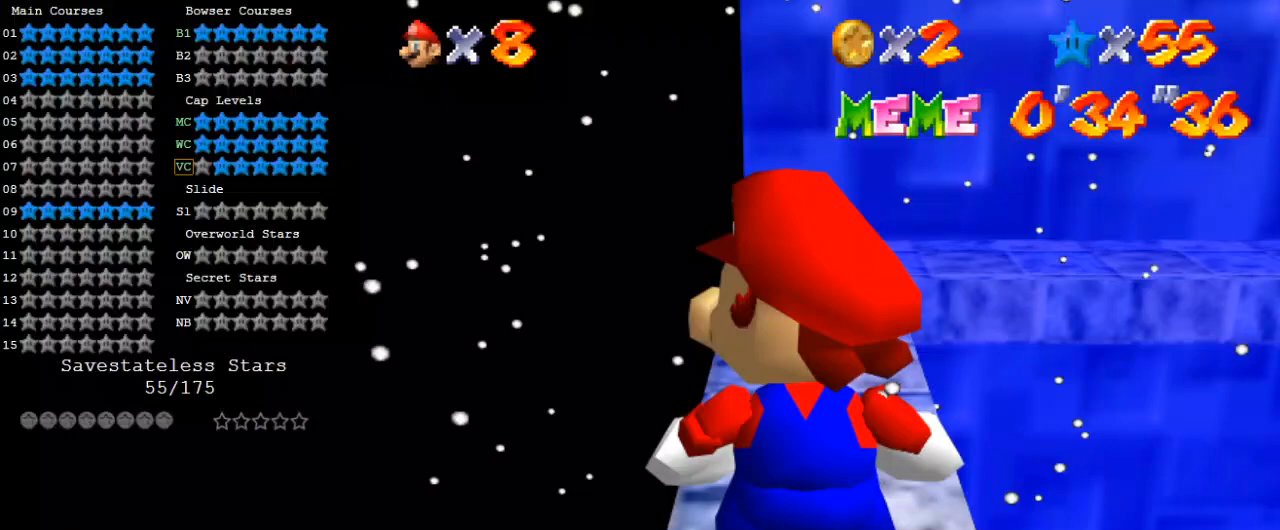
{"keys": [], "events": [[333, "d", "down"], [467, "d", "up"]]}
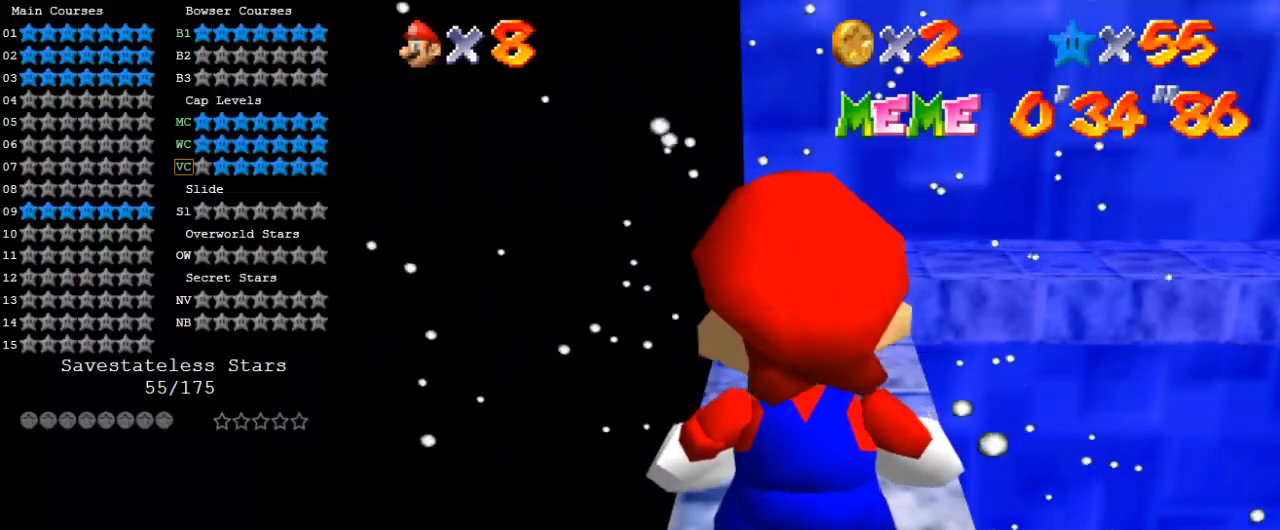
{"keys": ["s"], "events": [[433, "s", "down"]]}
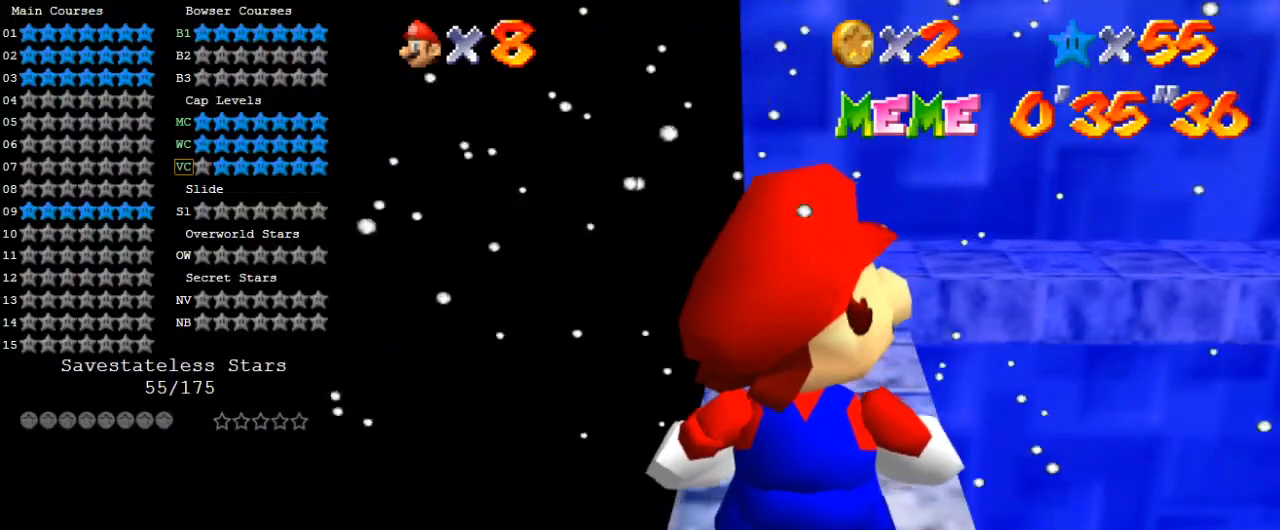
{"keys": [], "events": [[67, "s", "up"], [200, "y", "down"], [300, "y", "up"]]}
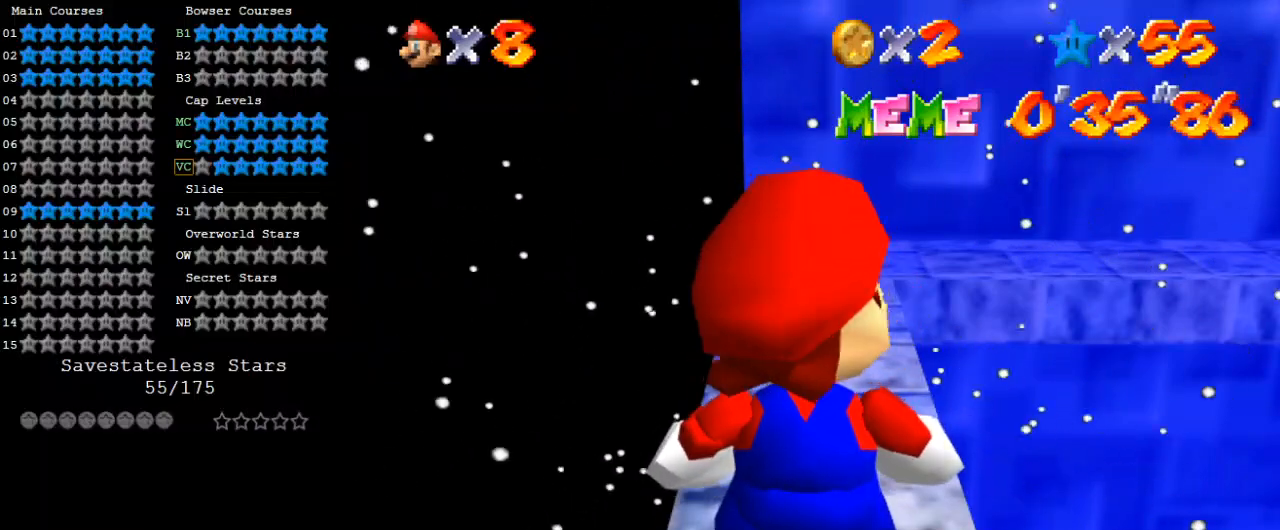
{"keys": [], "events": []}
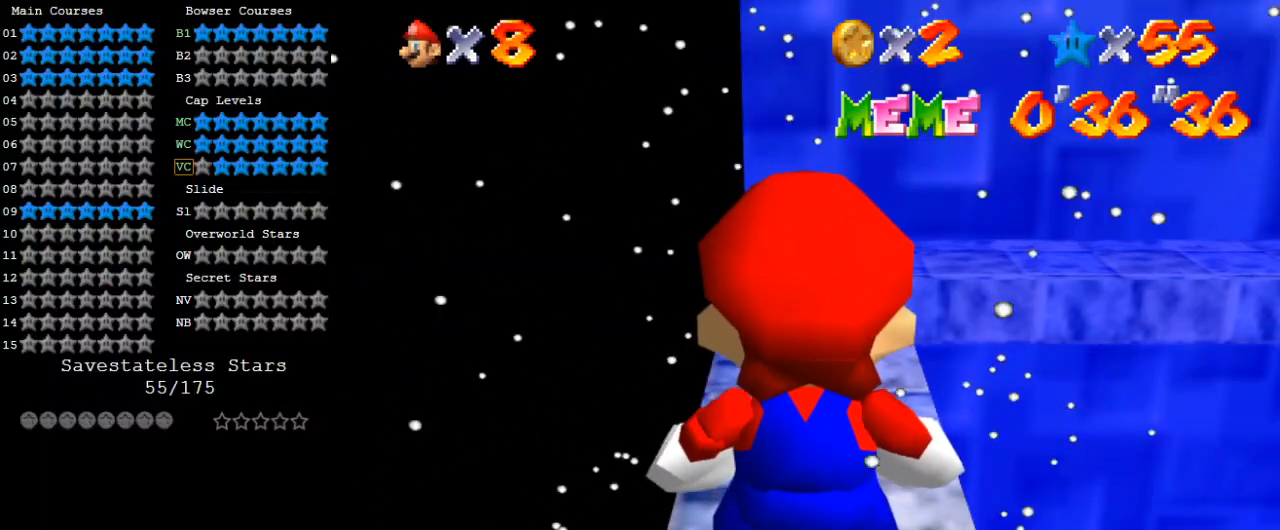
{"keys": [], "events": []}
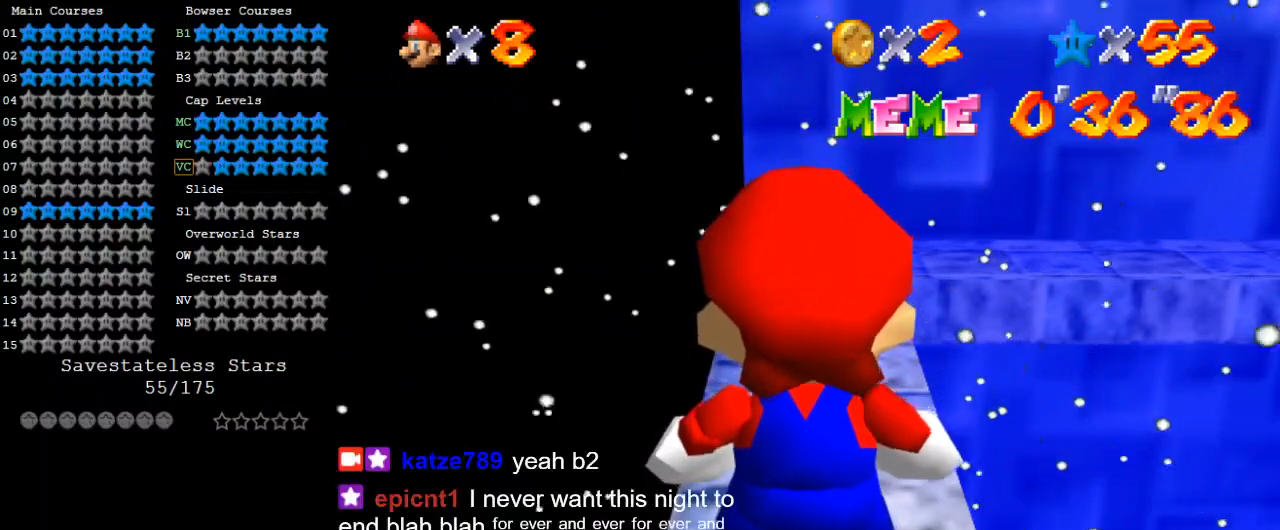
{"keys": [], "events": [[200, "a", "down"], [333, "a", "up"]]}